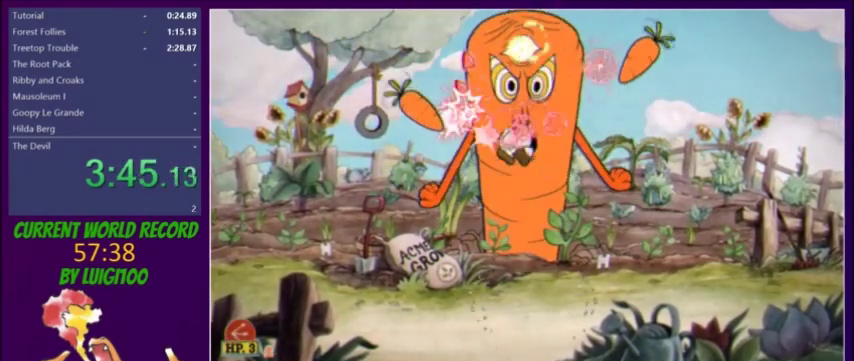
Gameplay with a controller (Xbox layout); each line is a JSON object with the inputs held at the frame after it. "events" lists button and stick changes between this image and that frame as [ms after this image, input, new state], when the widget could be followed in between. Not read: L3 R3 left_stick right_stick.
{"buttons": ["L2", "R1", "DPAD_UP"], "events": [[167, "DPAD_RIGHT", "down"], [234, "DPAD_RIGHT", "up"], [267, "R1", "up"], [367, "R1", "down"]]}
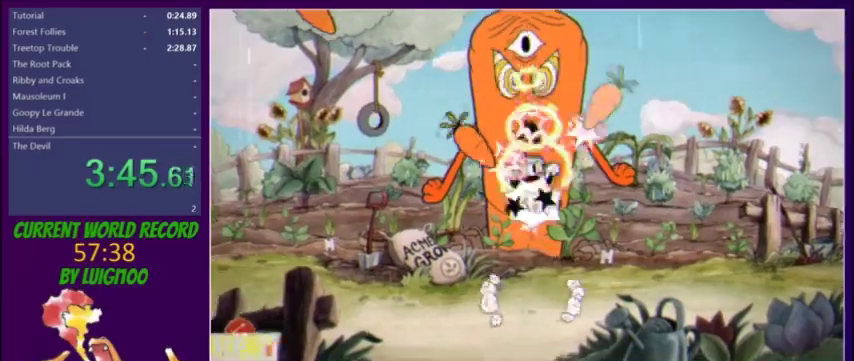
{"buttons": ["A", "X", "L2", "DPAD_UP"], "events": [[401, "R1", "up"], [468, "A", "down"], [468, "X", "down"]]}
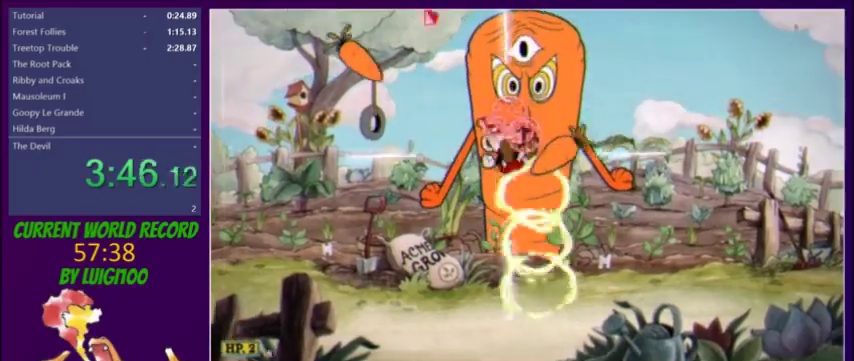
{"buttons": ["L2", "DPAD_UP", "DPAD_RIGHT"], "events": [[67, "X", "up"], [100, "A", "up"], [267, "X", "down"], [367, "X", "up"], [467, "DPAD_RIGHT", "down"]]}
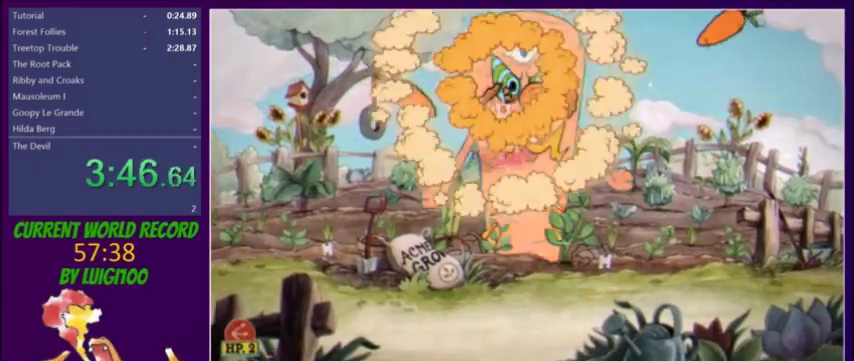
{"buttons": ["L2", "R1", "DPAD_UP"], "events": [[34, "DPAD_RIGHT", "up"], [301, "R1", "down"]]}
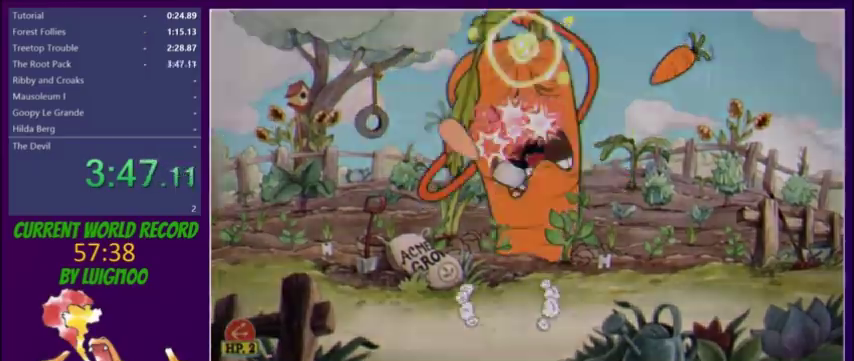
{"buttons": [], "events": [[334, "R1", "up"], [367, "DPAD_UP", "up"], [400, "L2", "up"]]}
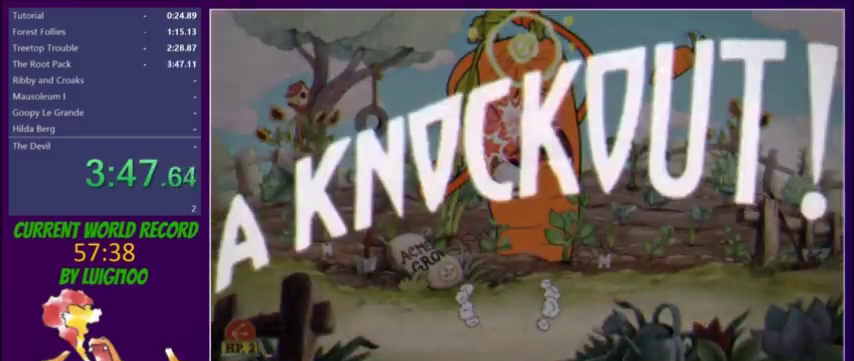
{"buttons": ["DPAD_RIGHT"], "events": [[134, "DPAD_RIGHT", "down"]]}
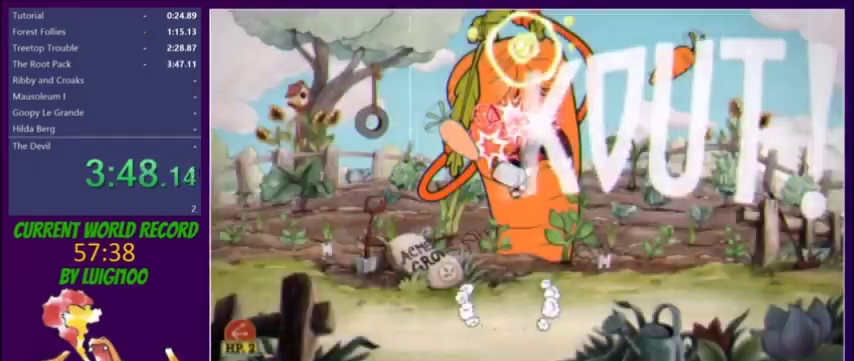
{"buttons": [], "events": [[500, "DPAD_RIGHT", "up"]]}
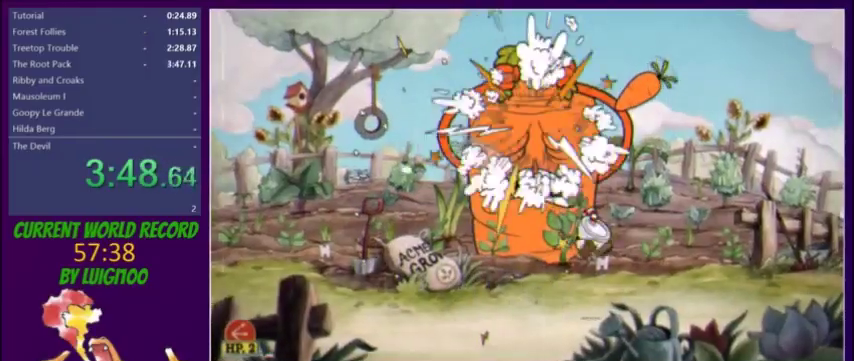
{"buttons": ["R1", "DPAD_RIGHT"], "events": [[67, "DPAD_LEFT", "down"], [201, "Y", "down"], [267, "Y", "up"], [401, "DPAD_LEFT", "up"], [468, "DPAD_RIGHT", "down"], [468, "R1", "down"]]}
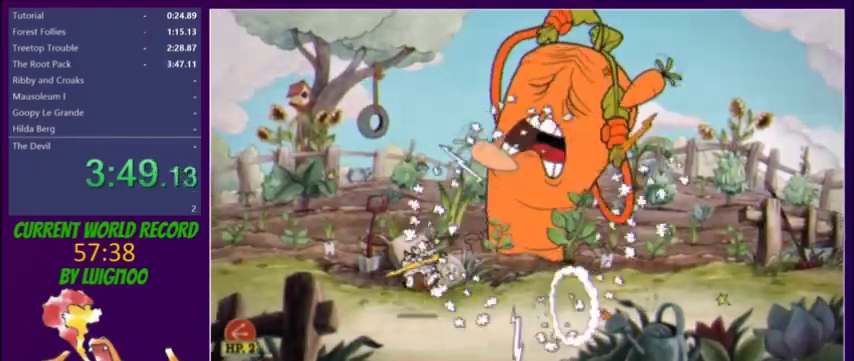
{"buttons": ["DPAD_LEFT"], "events": [[33, "Y", "down"], [67, "R1", "up"], [133, "Y", "up"], [434, "DPAD_RIGHT", "up"], [500, "DPAD_LEFT", "down"]]}
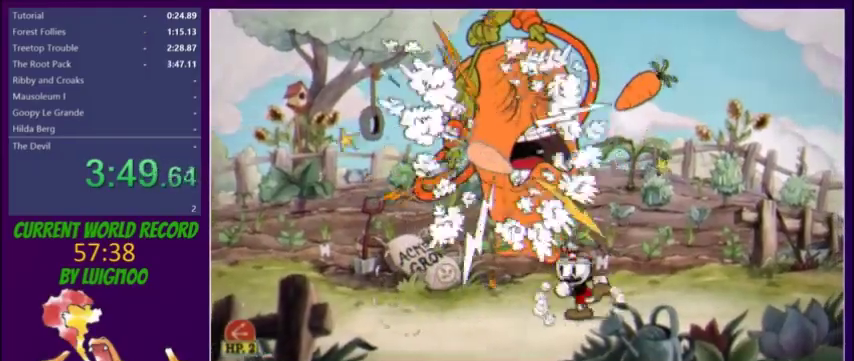
{"buttons": ["Y", "DPAD_RIGHT"], "events": [[334, "DPAD_LEFT", "up"], [401, "DPAD_RIGHT", "down"], [401, "R1", "down"], [434, "Y", "down"], [468, "R1", "up"]]}
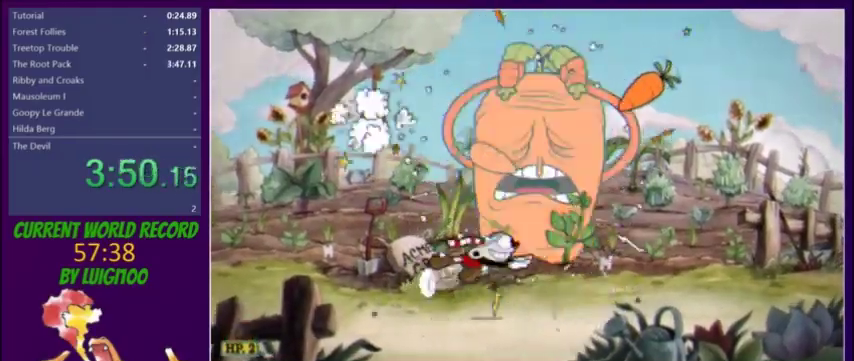
{"buttons": [], "events": [[33, "Y", "up"], [100, "DPAD_RIGHT", "up"]]}
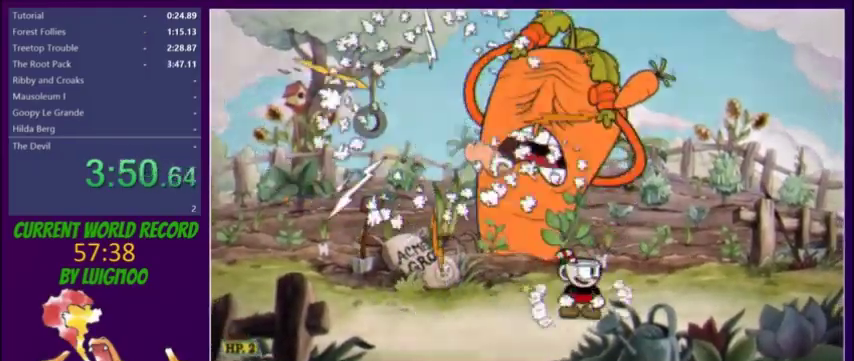
{"buttons": [], "events": []}
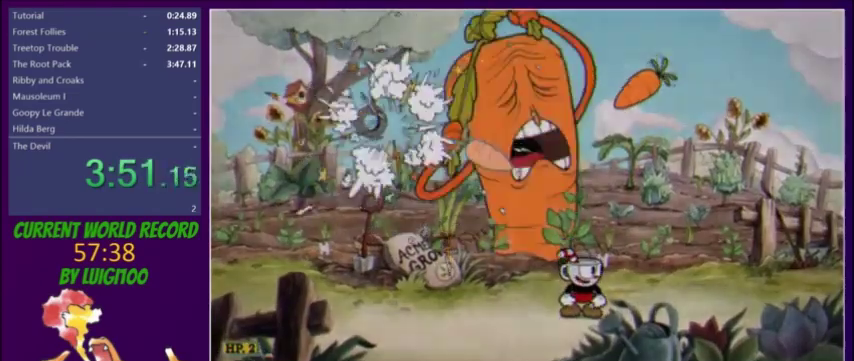
{"buttons": [], "events": []}
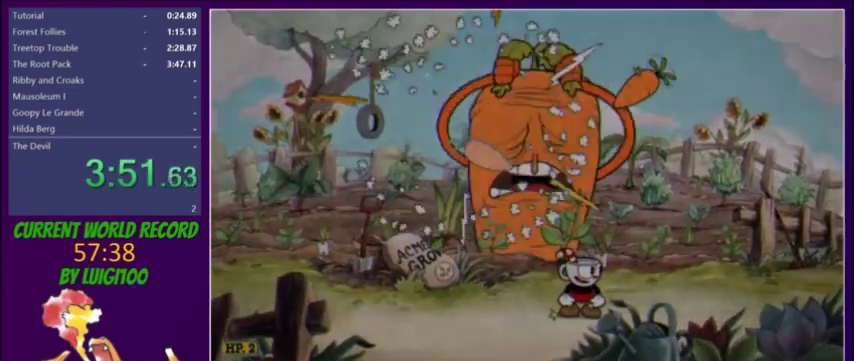
{"buttons": [], "events": []}
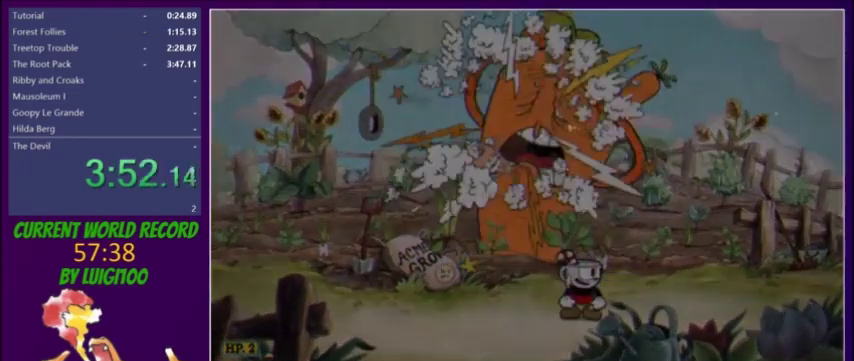
{"buttons": [], "events": []}
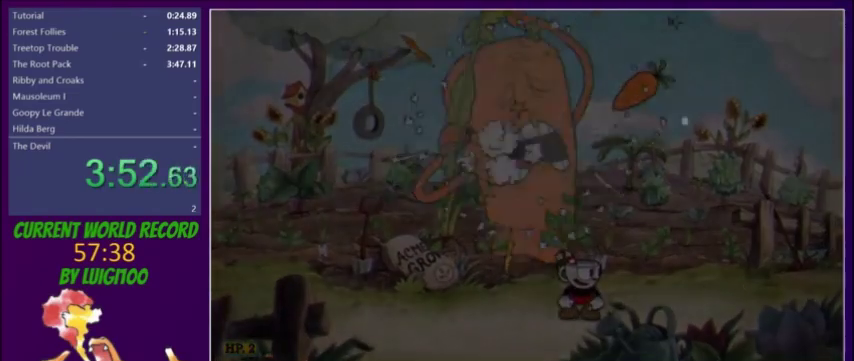
{"buttons": [], "events": []}
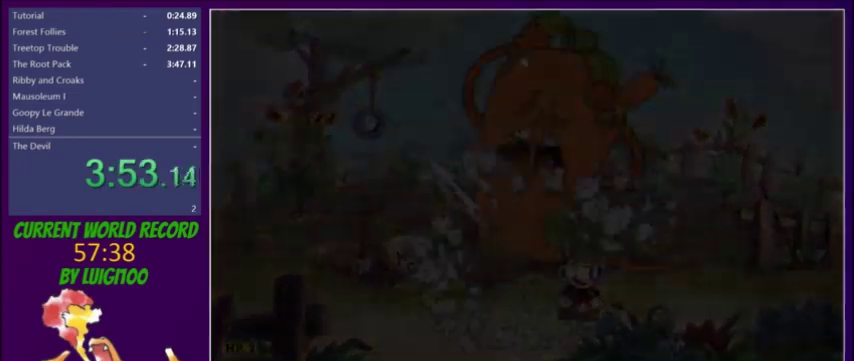
{"buttons": [], "events": []}
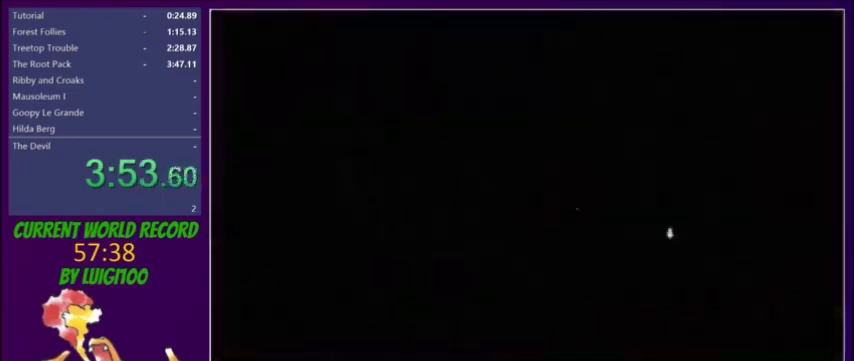
{"buttons": [], "events": []}
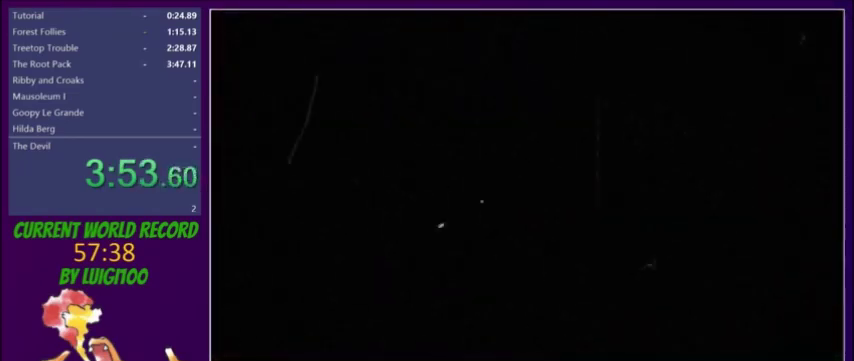
{"buttons": [], "events": []}
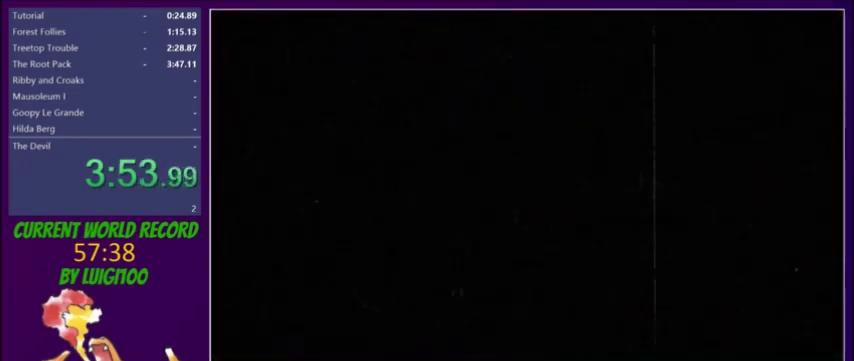
{"buttons": ["R1"], "events": [[501, "R1", "down"]]}